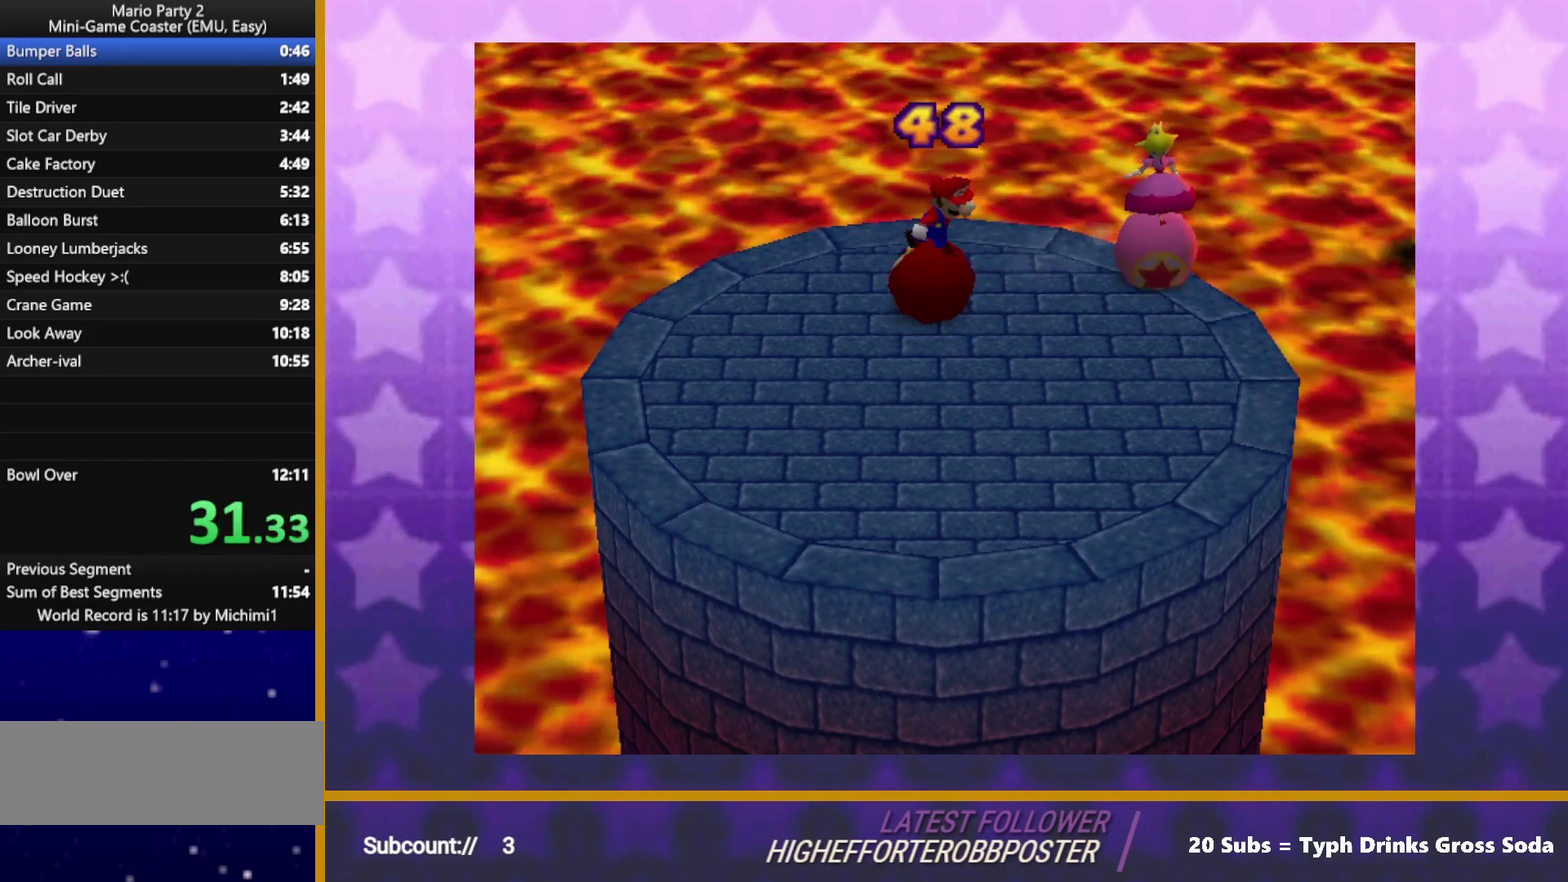
Gameplay with a controller (Nintendo layout); each line is a JSON object with the inputs held at the frame after it. "events" lists button and stick changes between this image and that frame as [ms after this image, input, new state], when the widget could be followed in between. Not read: L3 R3.
{"buttons": [], "left_stick": "down-right", "events": []}
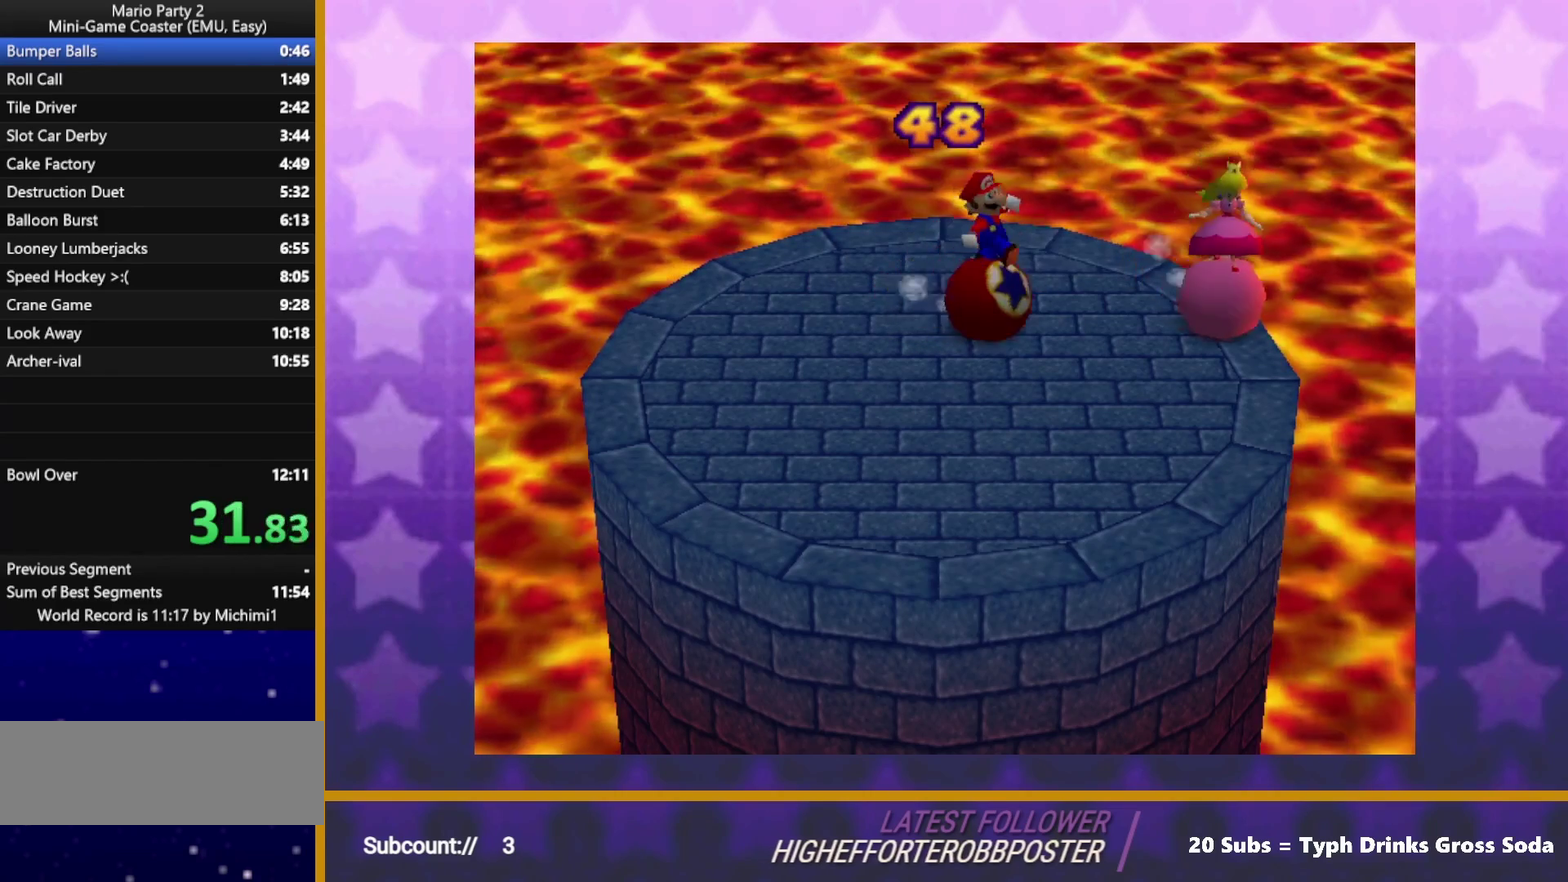
{"buttons": [], "left_stick": "down", "events": [[17, "left_stick", "right"], [233, "left_stick", "down-right"], [383, "left_stick", "down"]]}
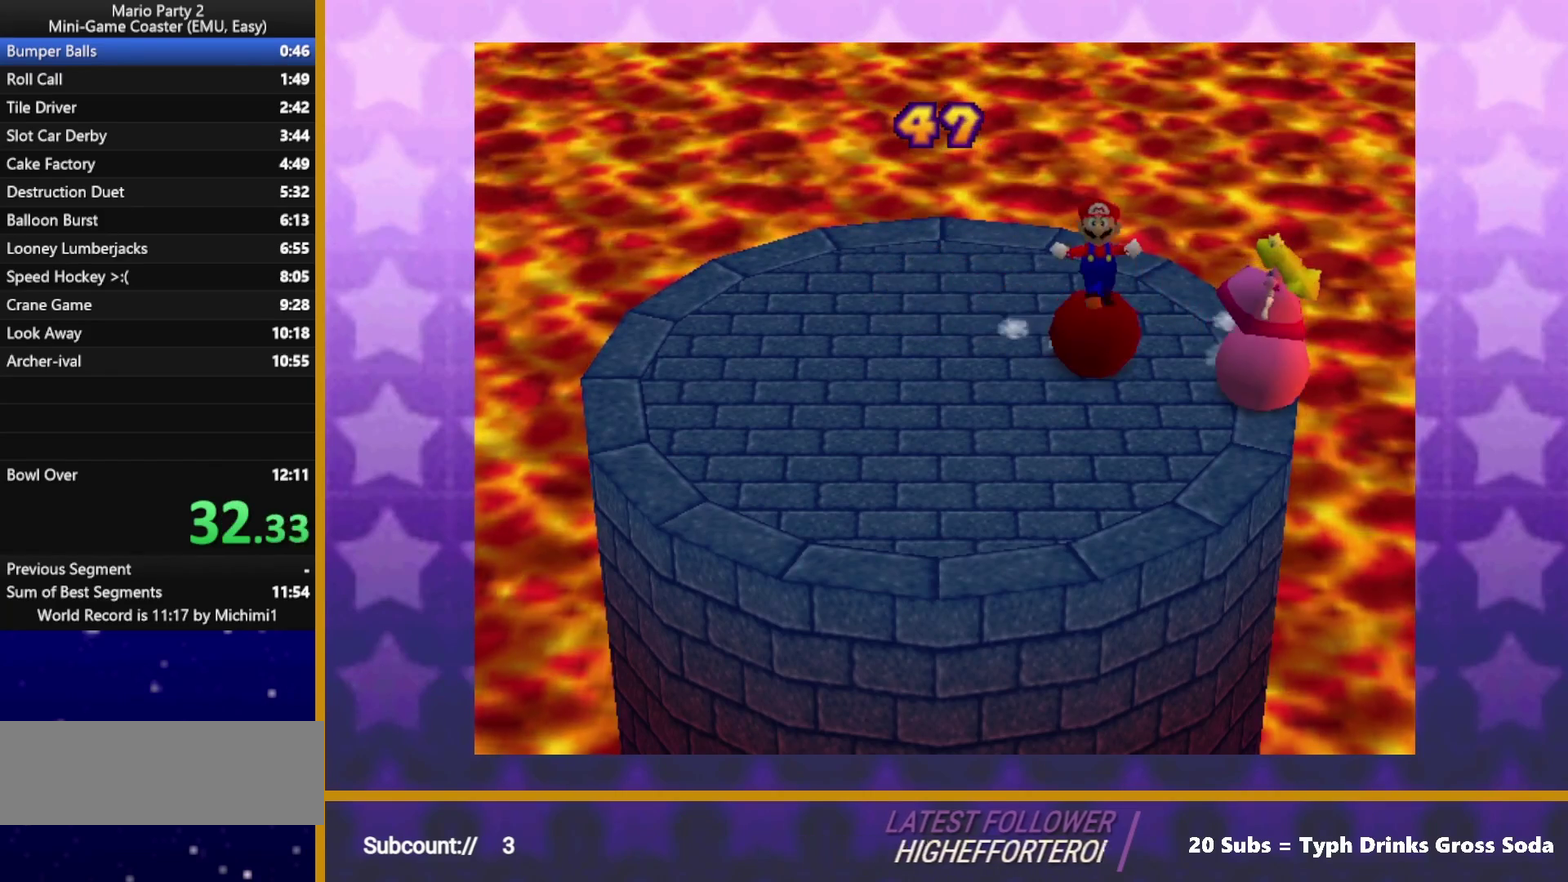
{"buttons": [], "left_stick": "right", "events": [[250, "left_stick", "down-right"], [450, "left_stick", "right"]]}
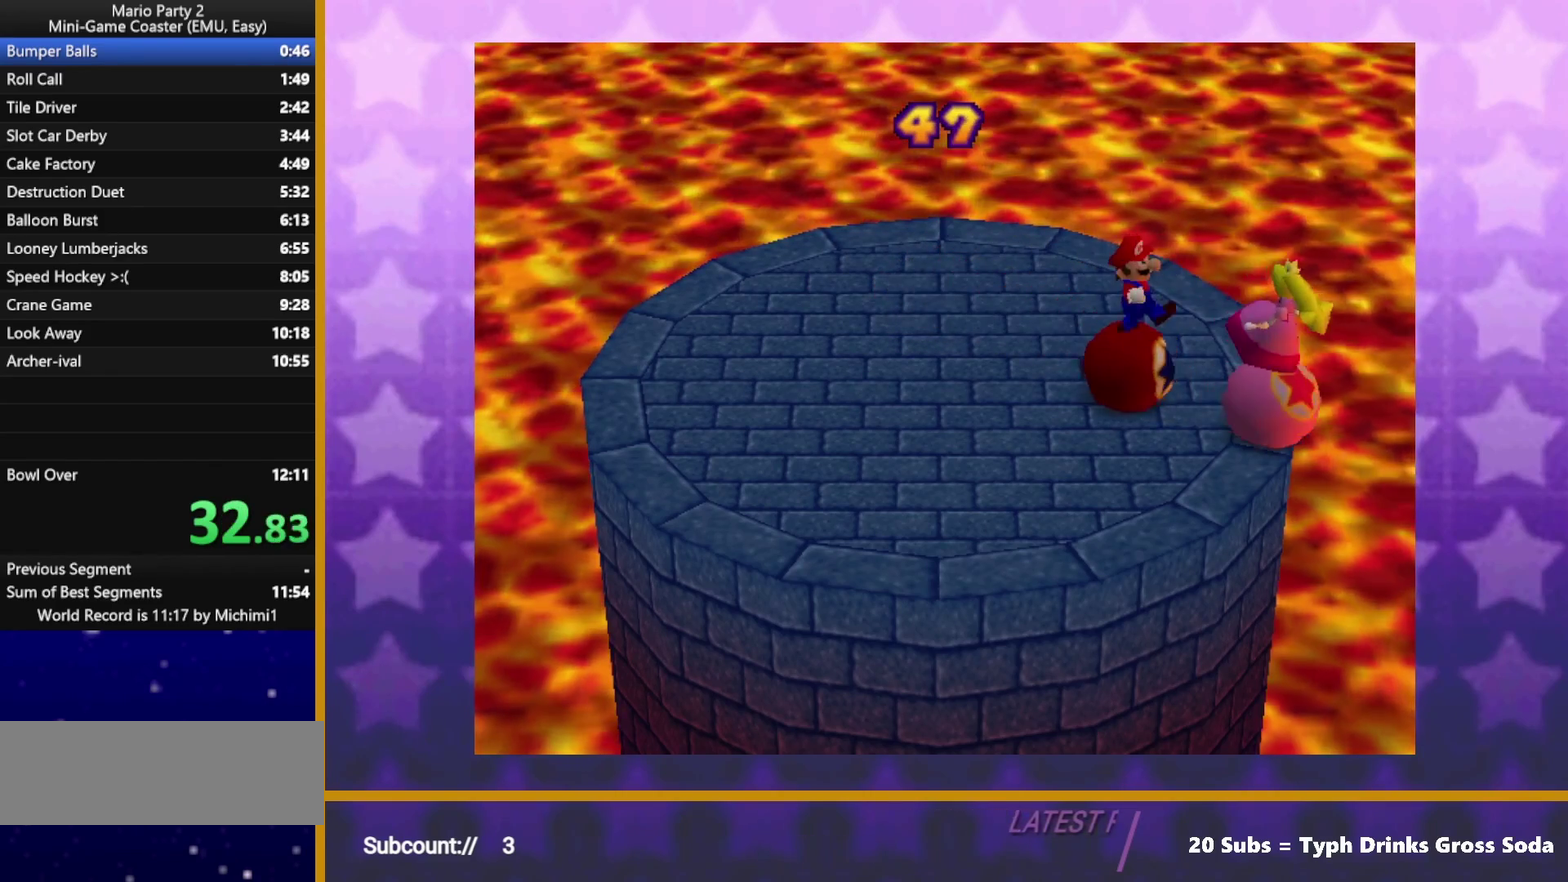
{"buttons": [], "left_stick": "right", "events": []}
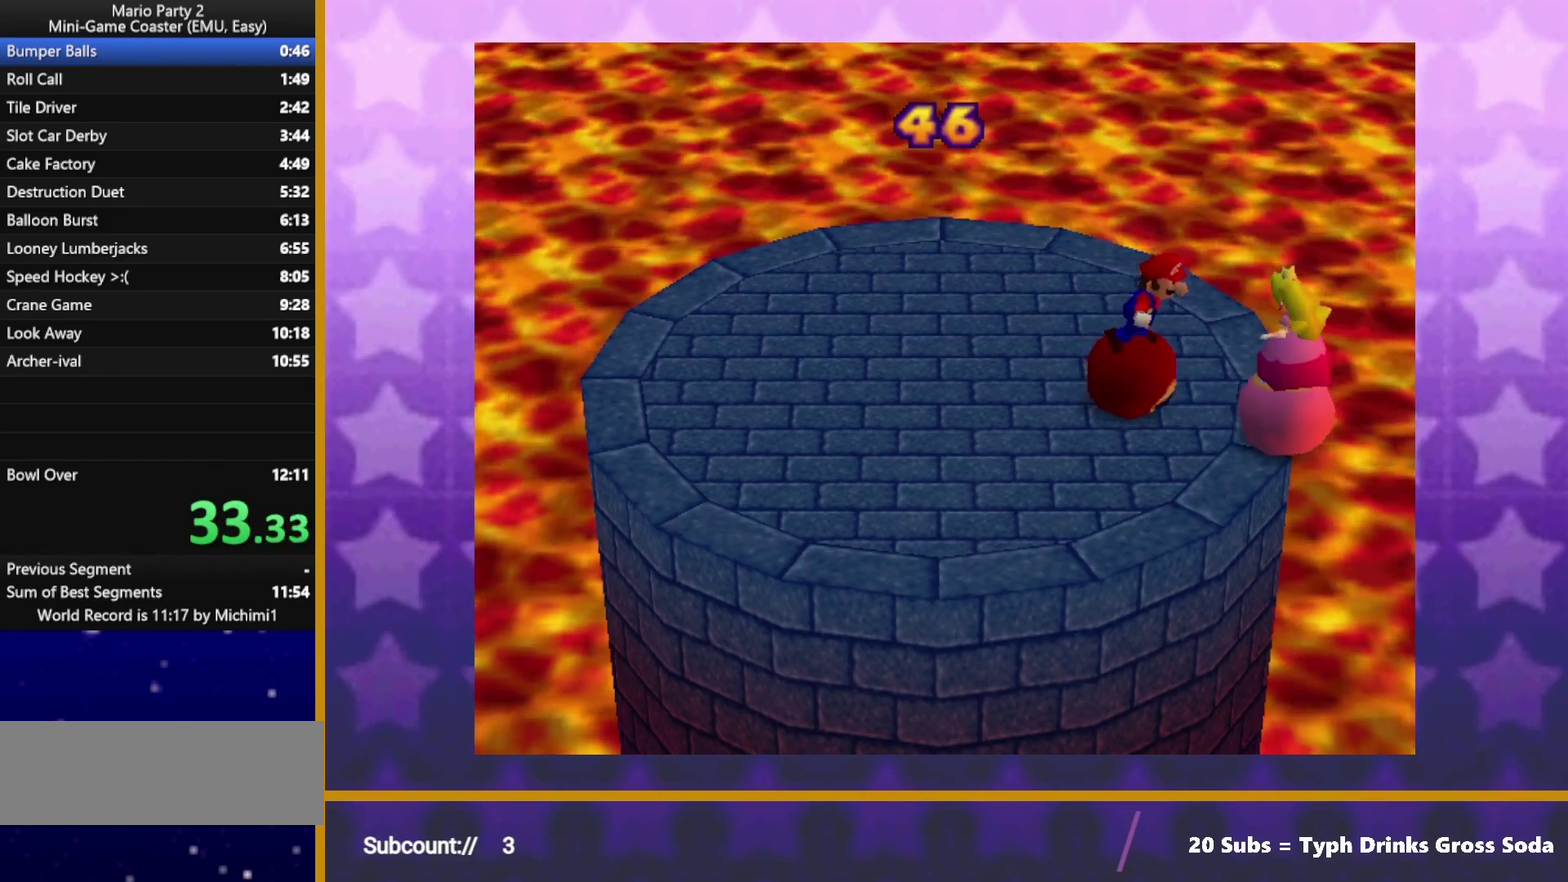
{"buttons": [], "left_stick": "down-right", "events": [[450, "left_stick", "down-right"]]}
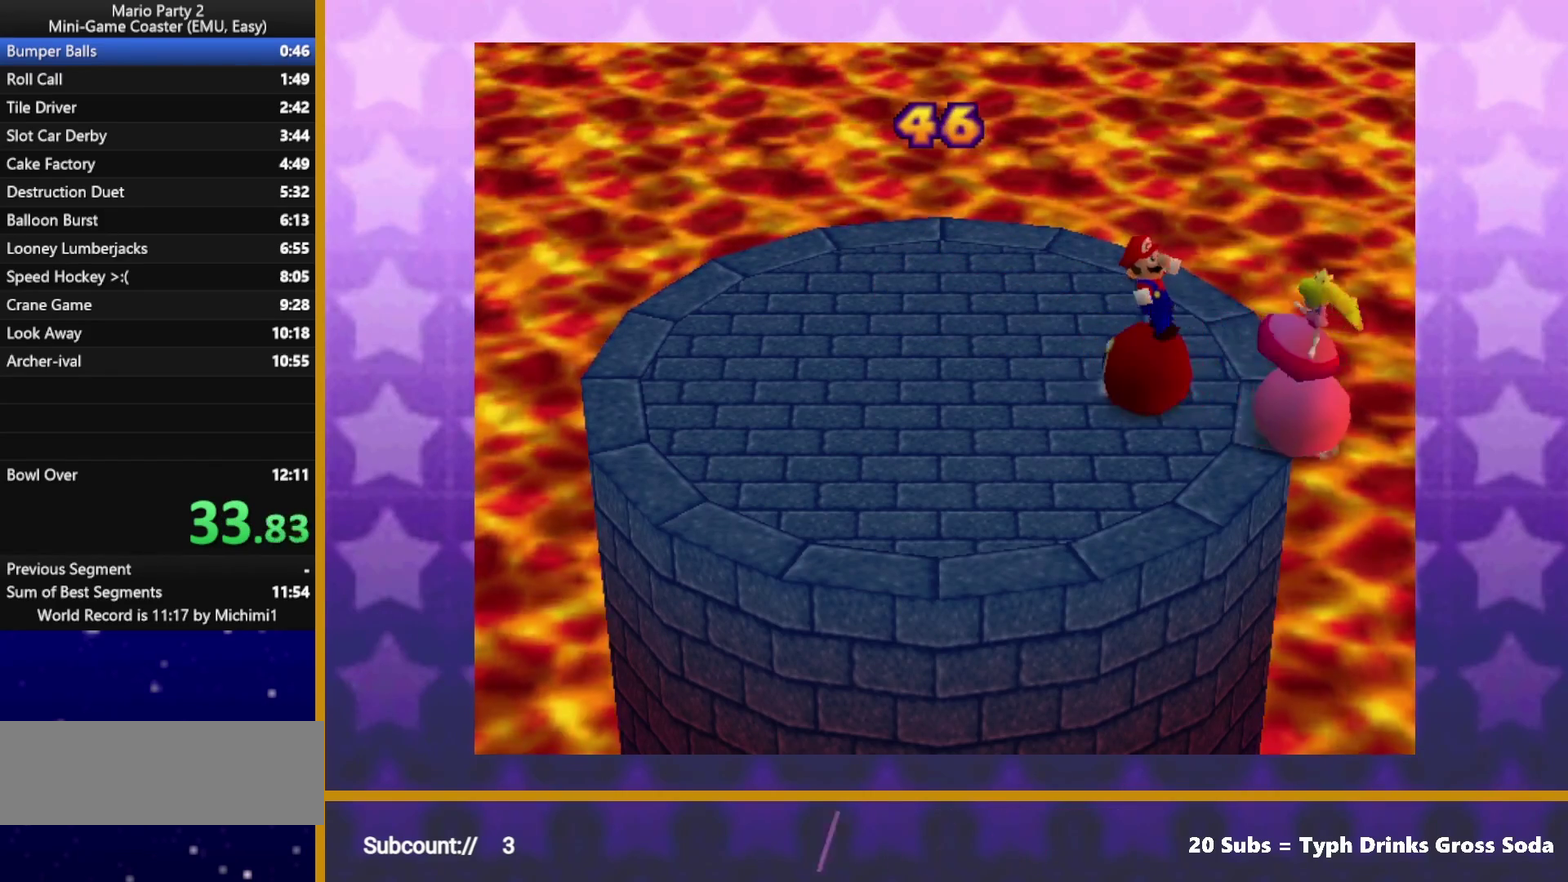
{"buttons": [], "left_stick": "center", "events": [[467, "left_stick", "center"]]}
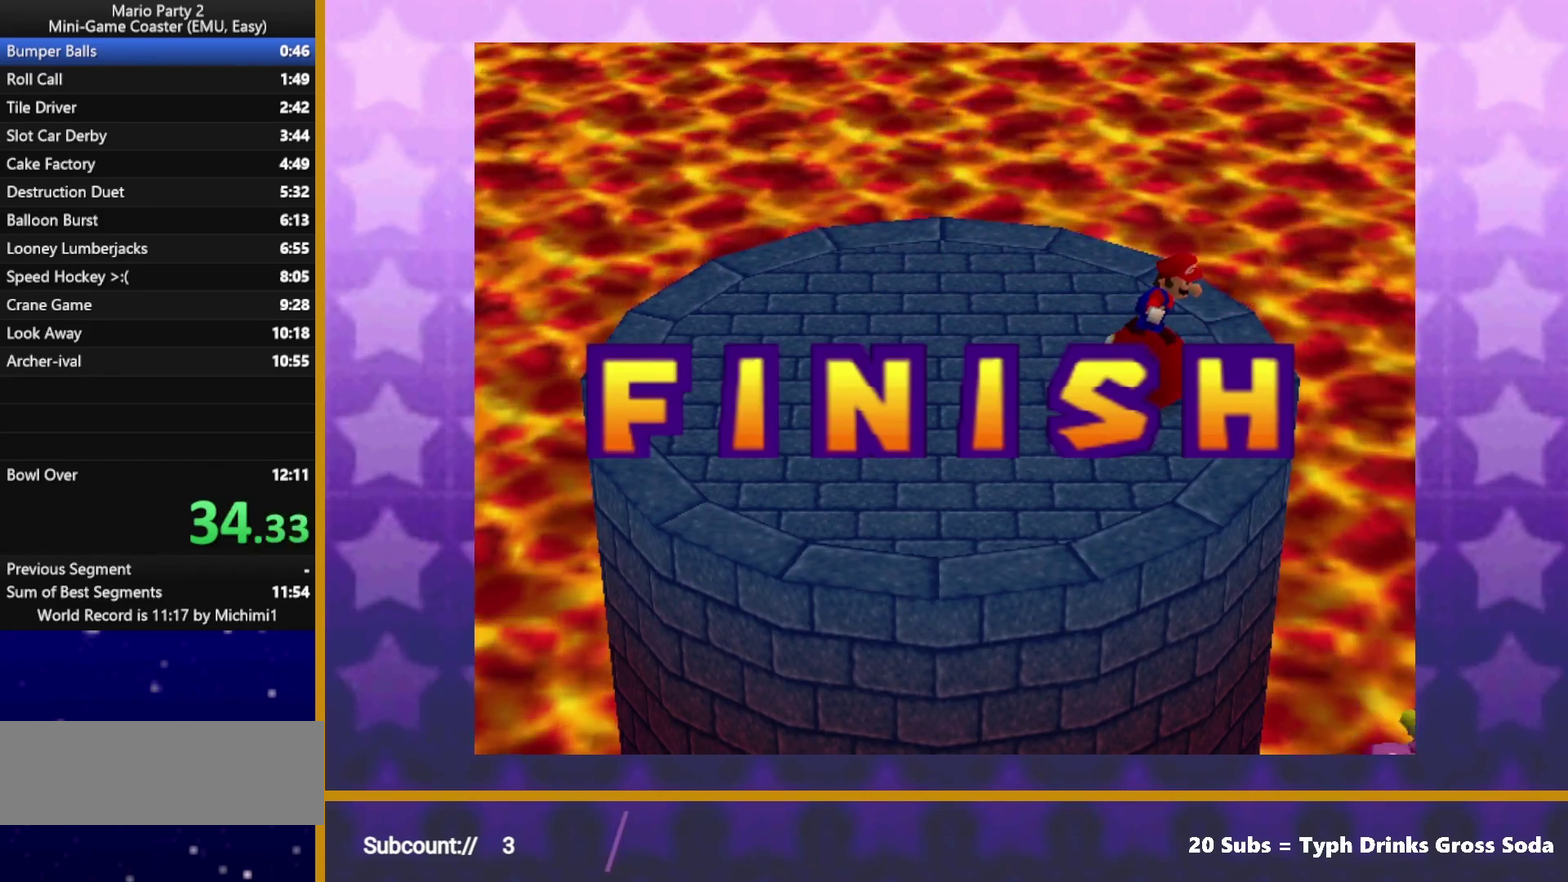
{"buttons": [], "left_stick": "center", "events": []}
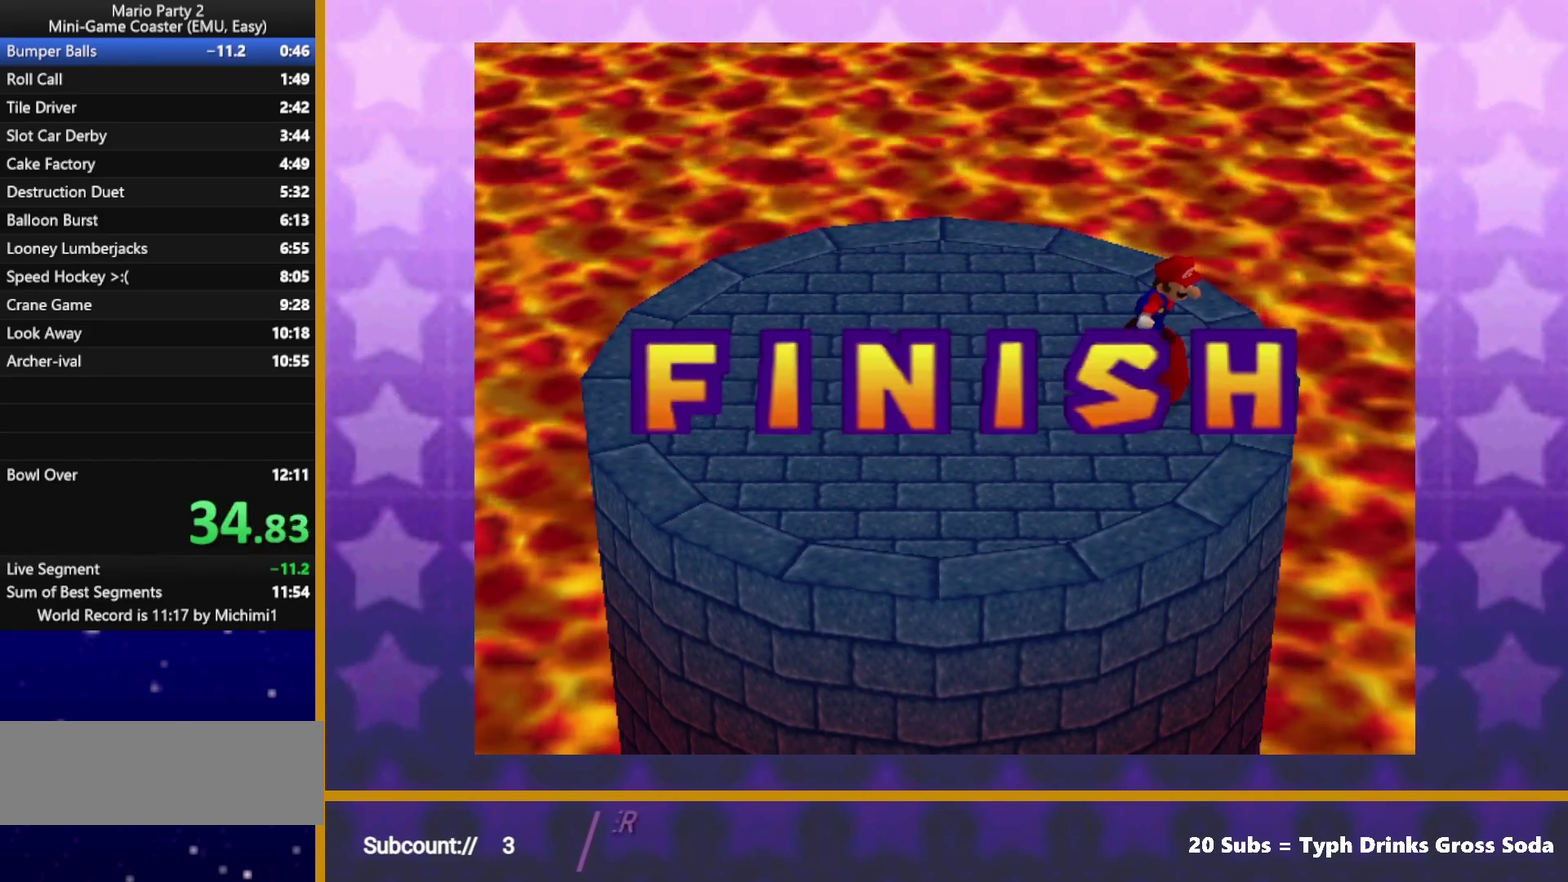
{"buttons": [], "left_stick": "center", "events": []}
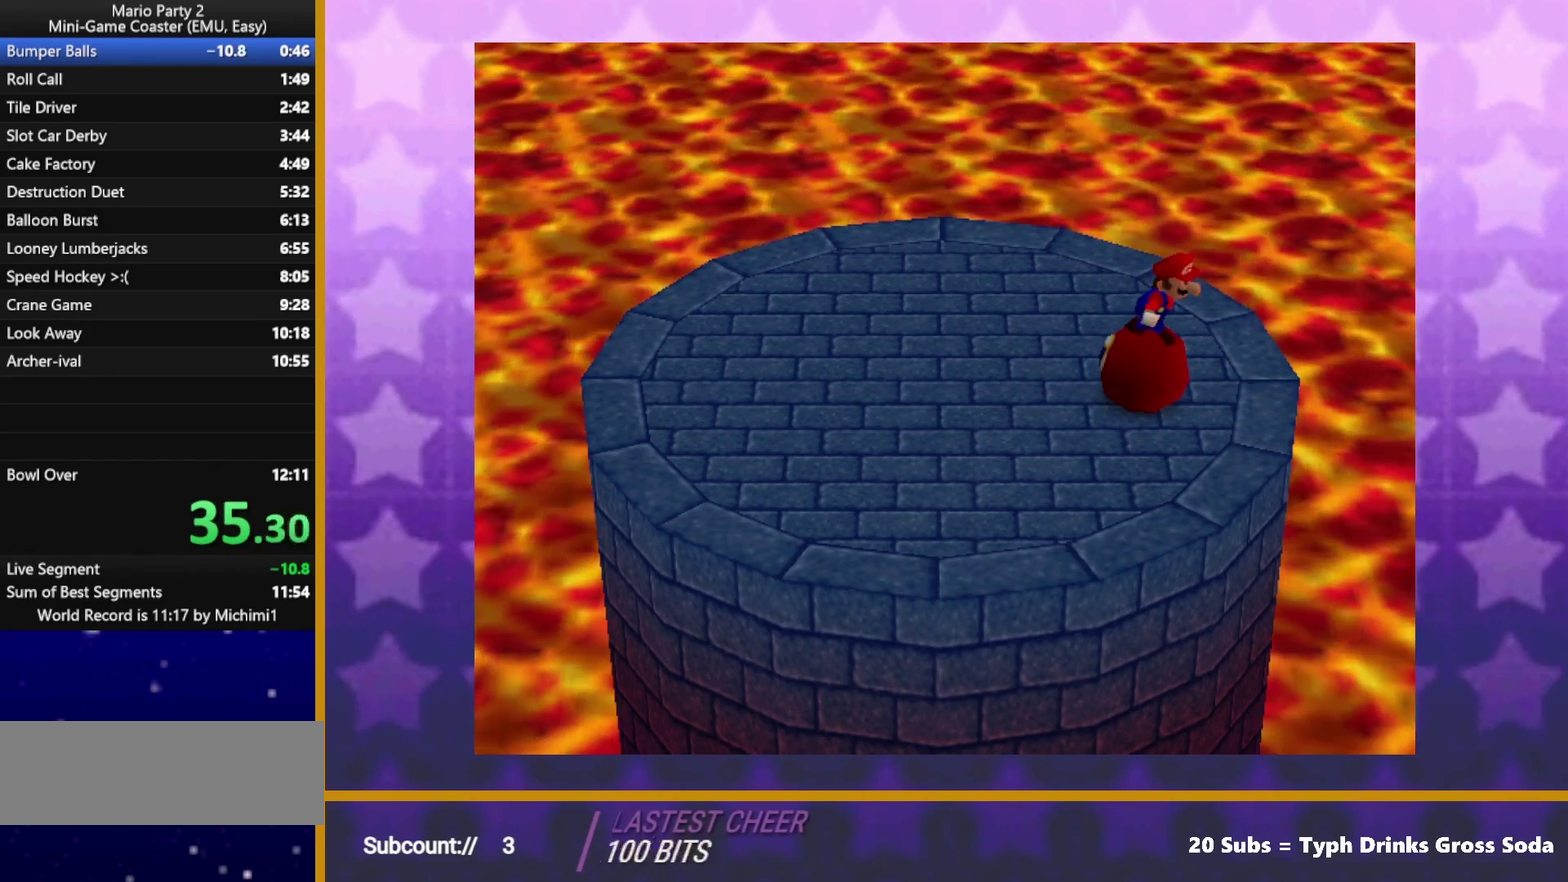
{"buttons": ["A"], "left_stick": "center", "events": [[167, "A", "down"], [250, "A", "up"], [333, "A", "down"], [417, "A", "up"], [500, "A", "down"]]}
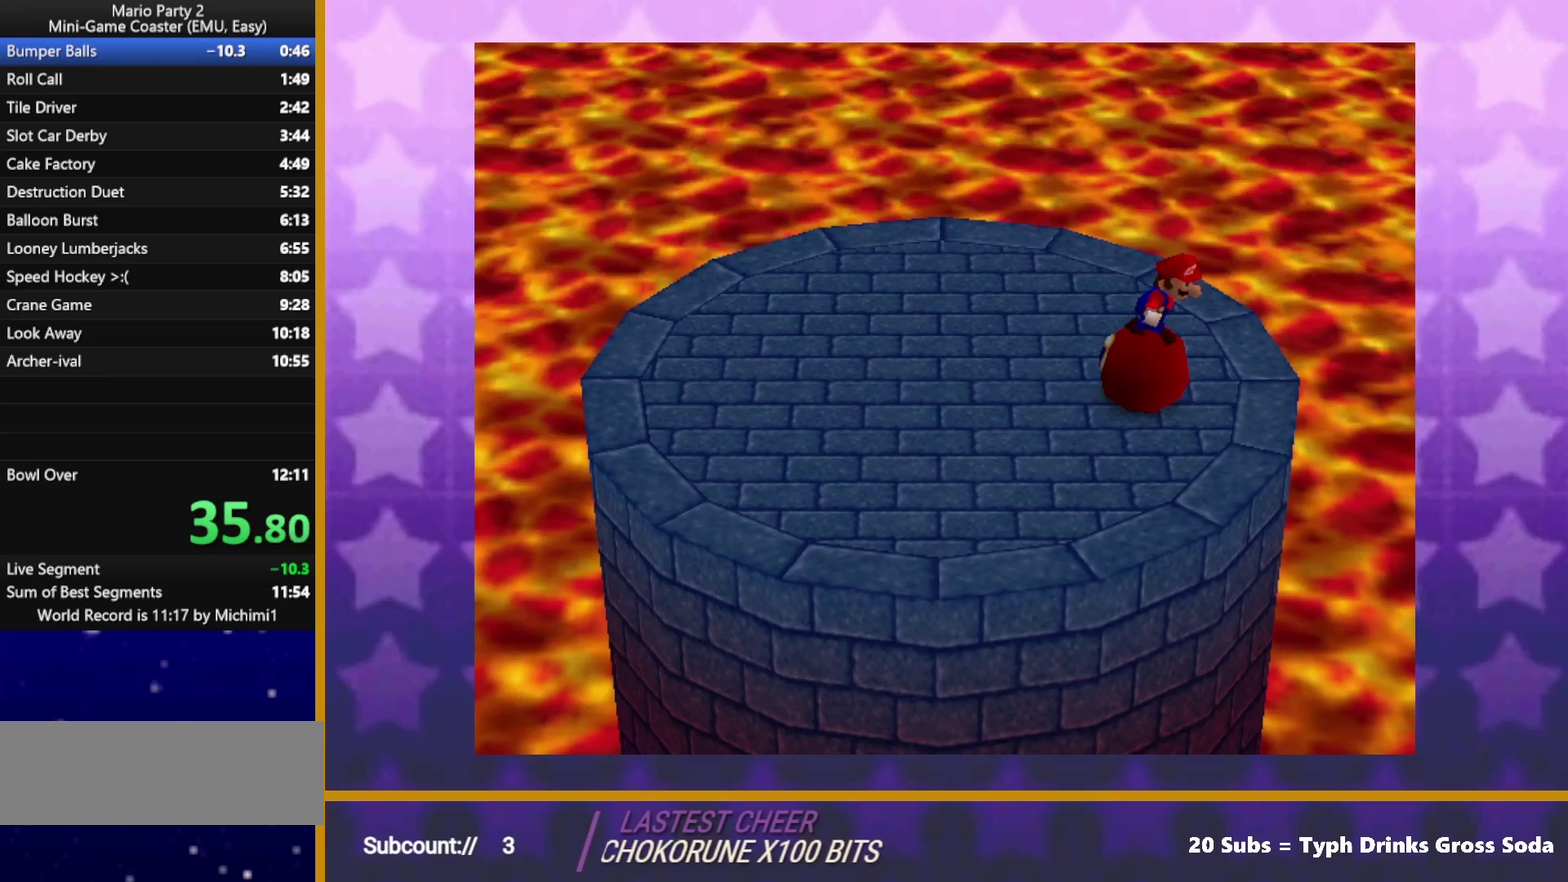
{"buttons": ["A"], "left_stick": "center", "events": [[83, "A", "up"], [167, "A", "down"], [233, "A", "up"], [283, "A", "down"], [417, "A", "up"], [483, "A", "down"]]}
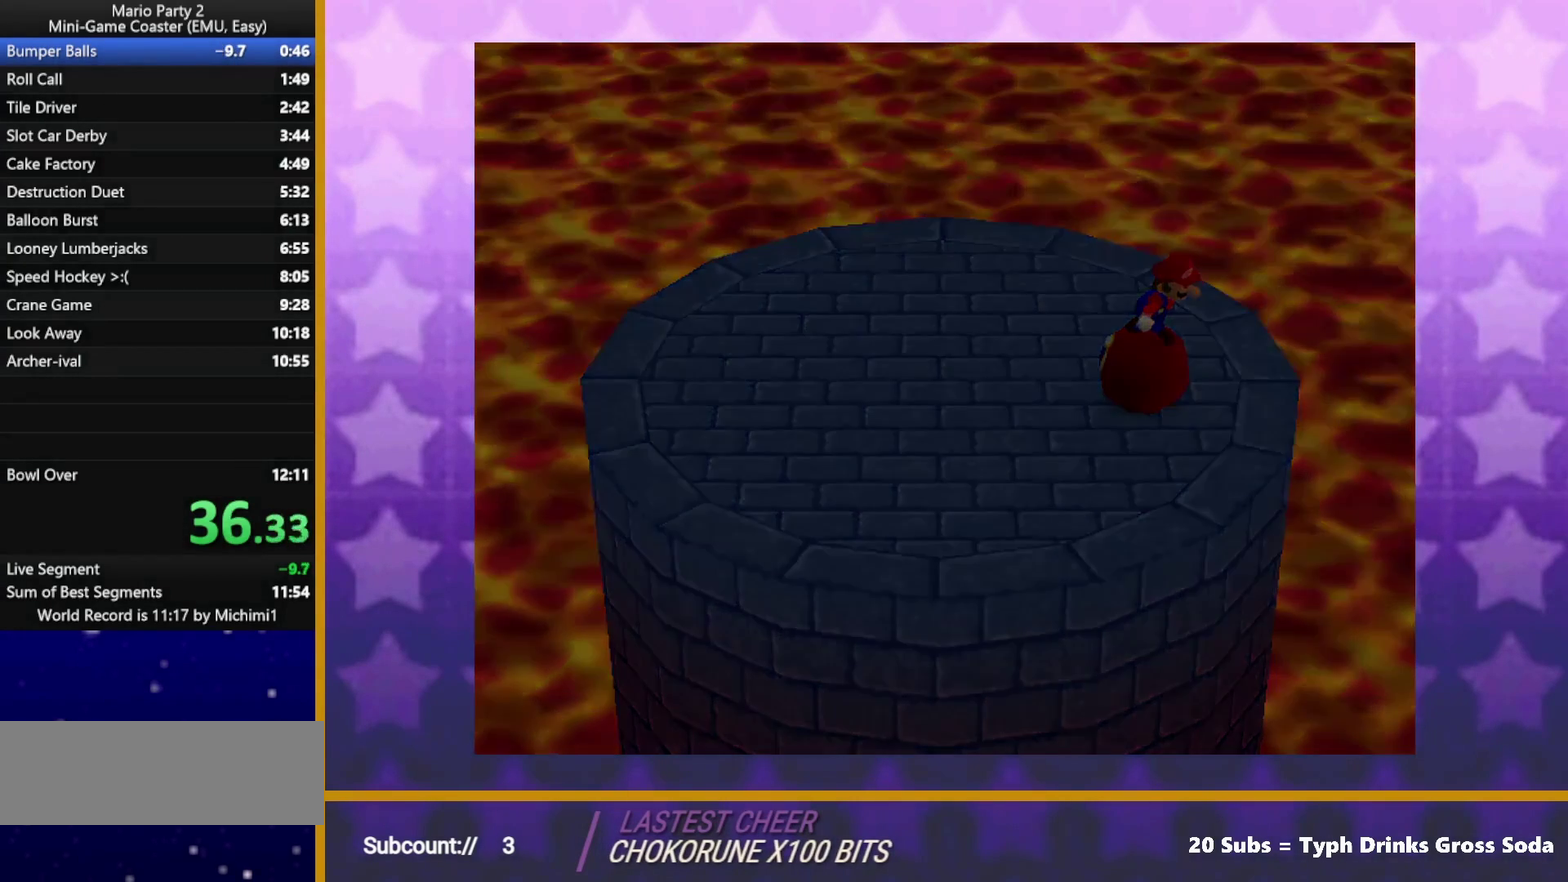
{"buttons": [], "left_stick": "center", "events": [[117, "A", "up"], [183, "A", "down"], [450, "A", "up"]]}
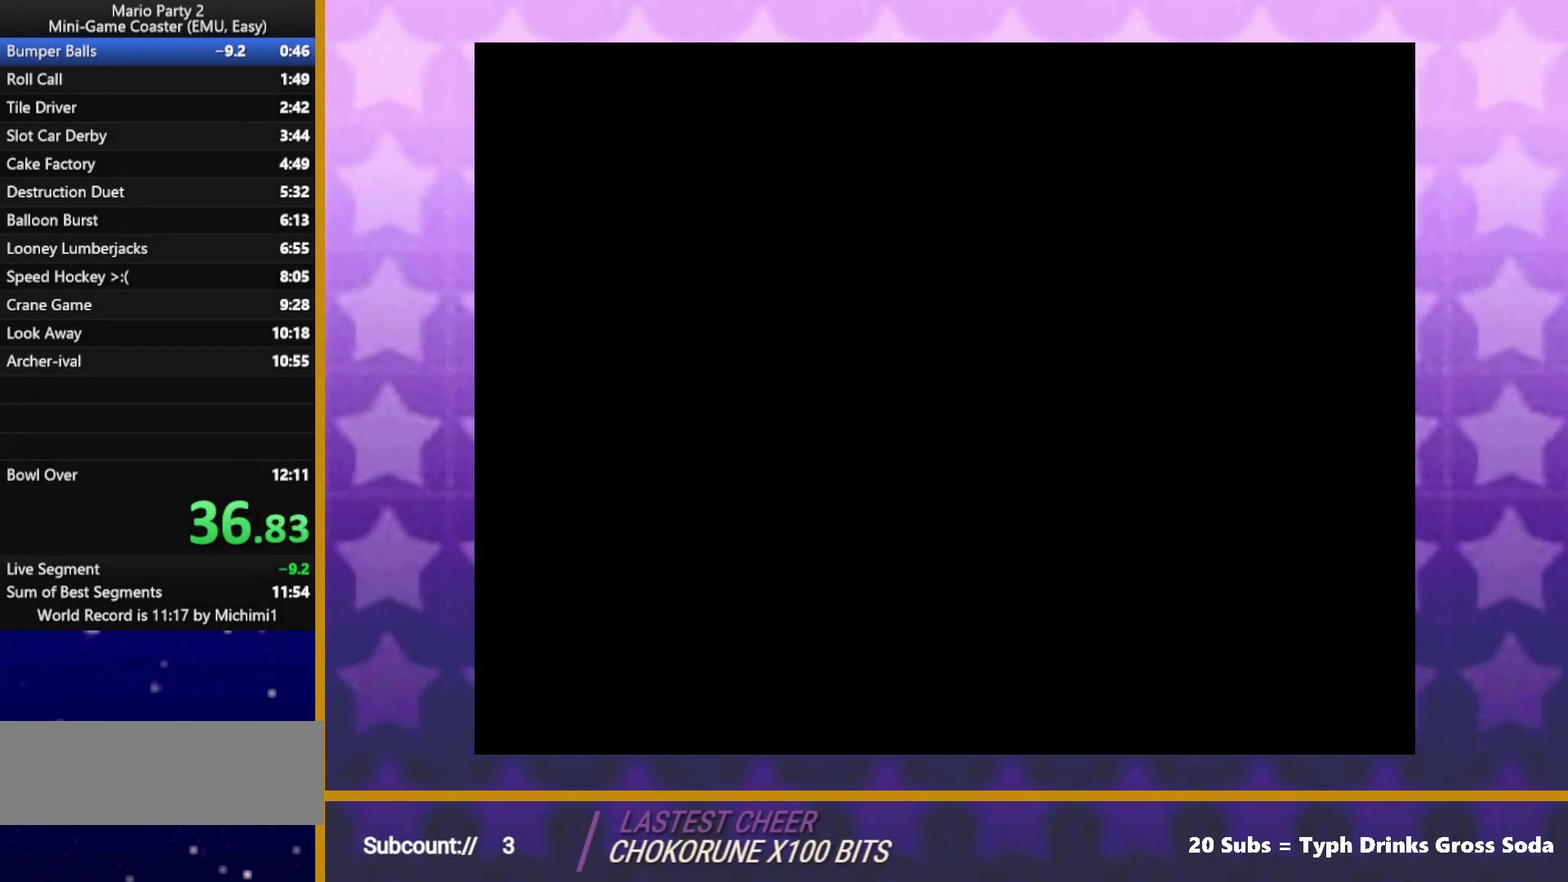
{"buttons": ["A"], "left_stick": "center", "events": [[33, "A", "down"], [283, "A", "up"], [500, "A", "down"]]}
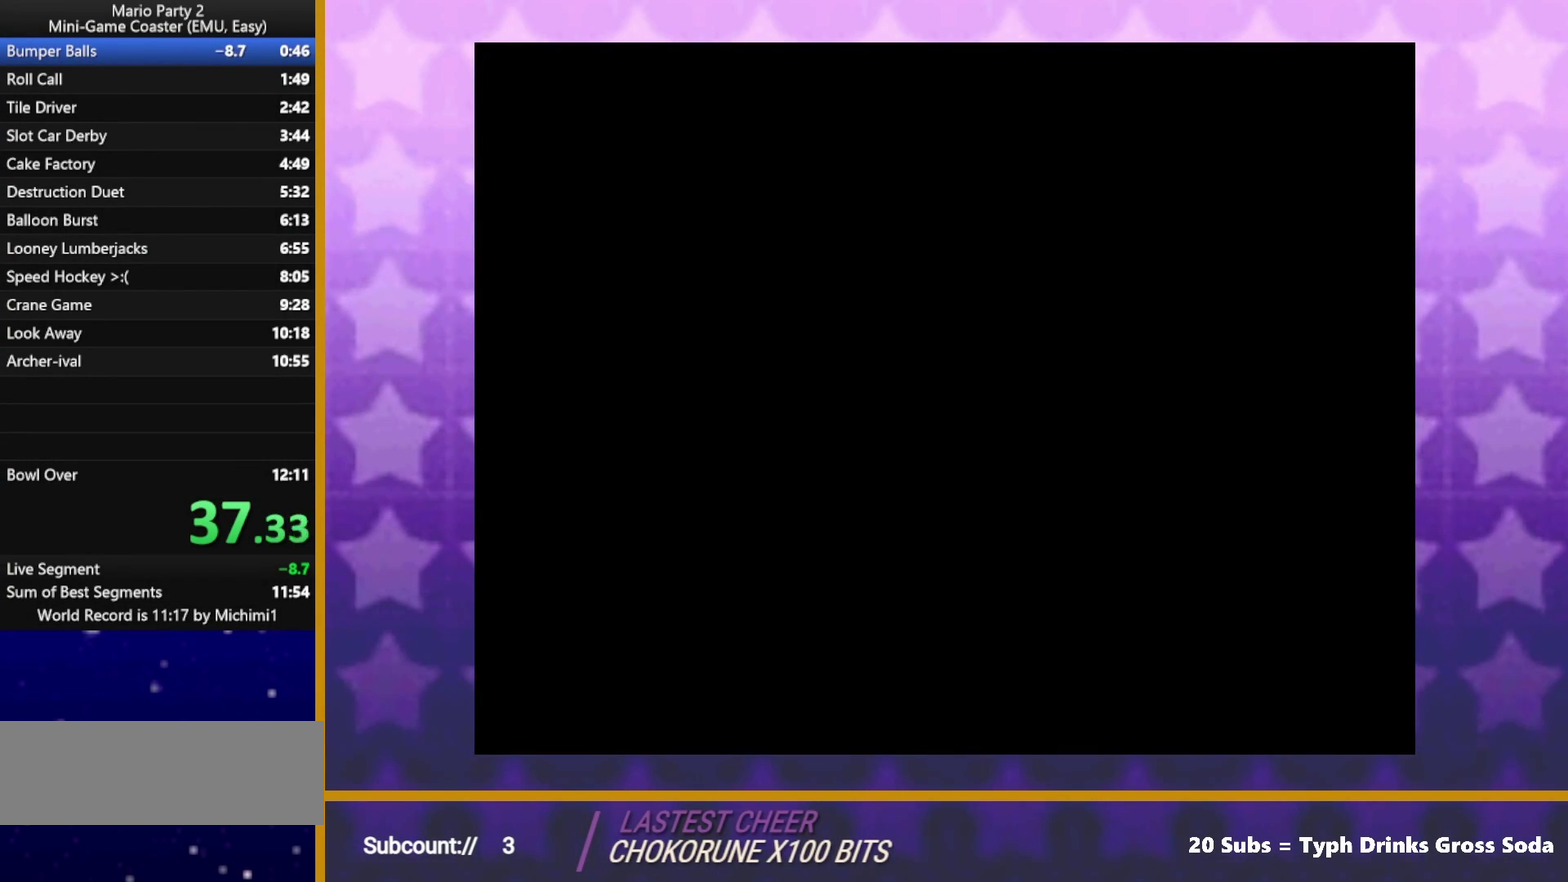
{"buttons": [], "left_stick": "center", "events": [[17, "B", "down"], [133, "B", "up"], [167, "A", "up"], [250, "A", "down"], [250, "B", "down"], [333, "B", "up"], [383, "A", "up"], [450, "A", "down"], [450, "B", "down"], [500, "A", "up"], [500, "B", "up"]]}
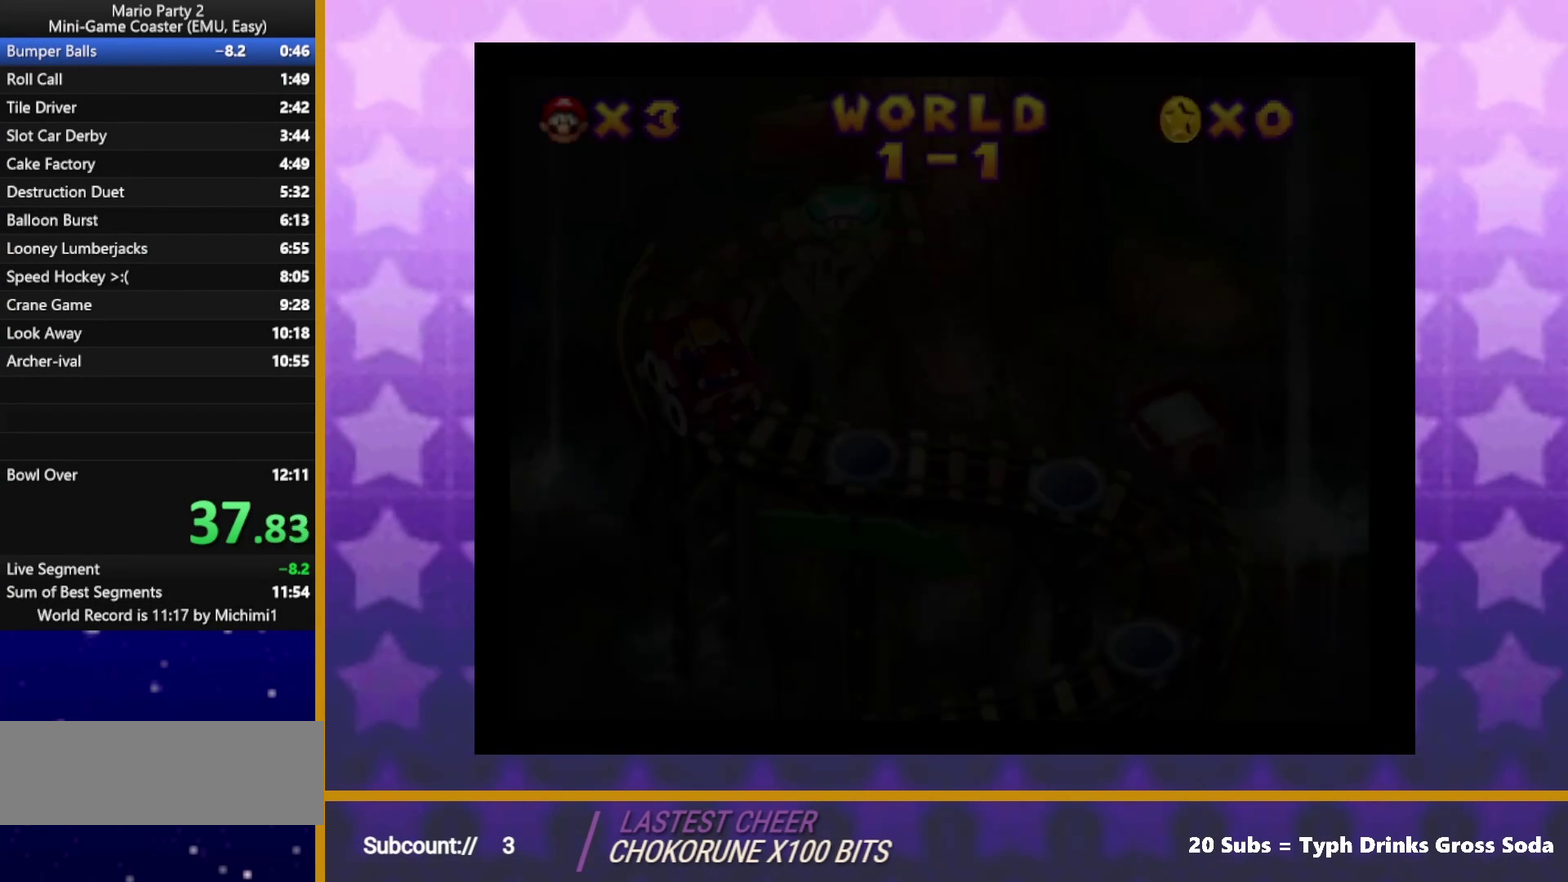
{"buttons": ["A"], "left_stick": "center", "events": [[117, "A", "down"], [150, "B", "down"], [217, "A", "up"], [217, "B", "up"], [383, "A", "down"]]}
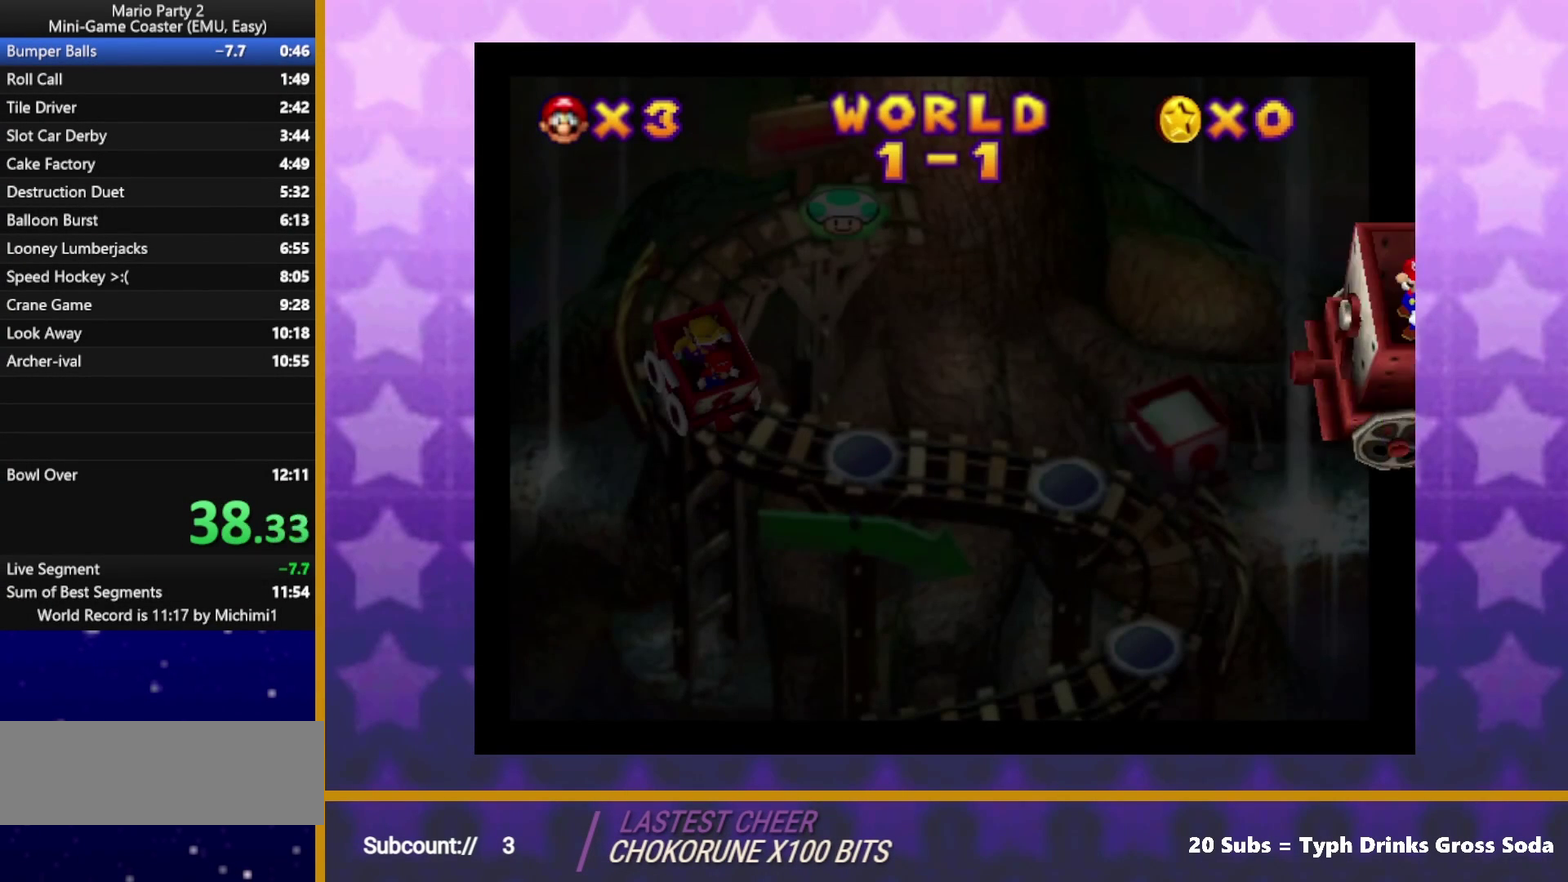
{"buttons": [], "left_stick": "center", "events": [[33, "A", "up"]]}
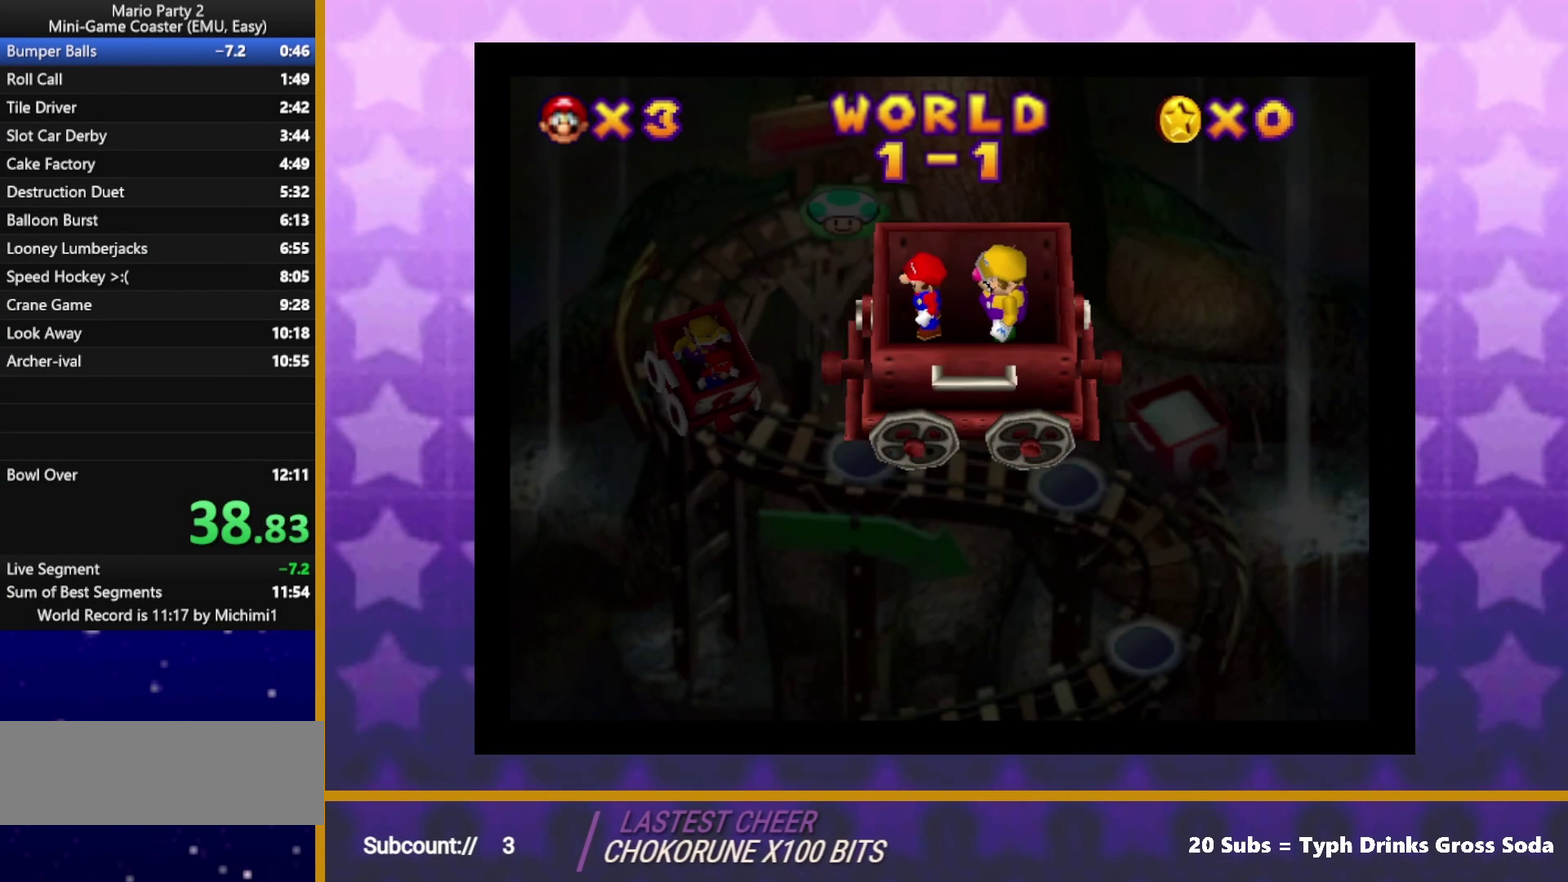
{"buttons": [], "left_stick": "center", "events": []}
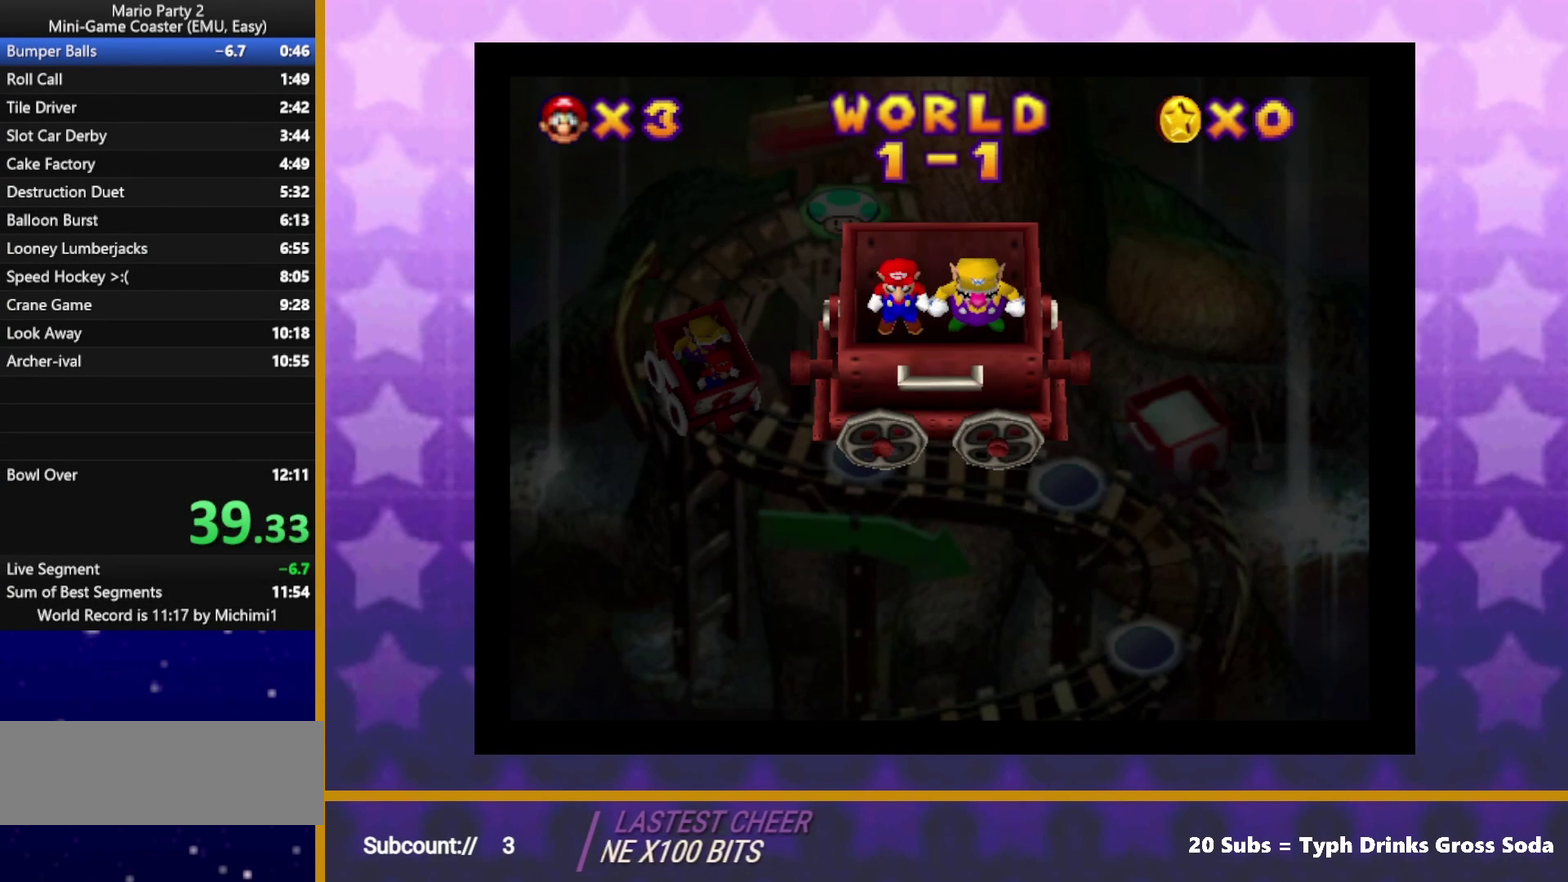
{"buttons": [], "left_stick": "center", "events": []}
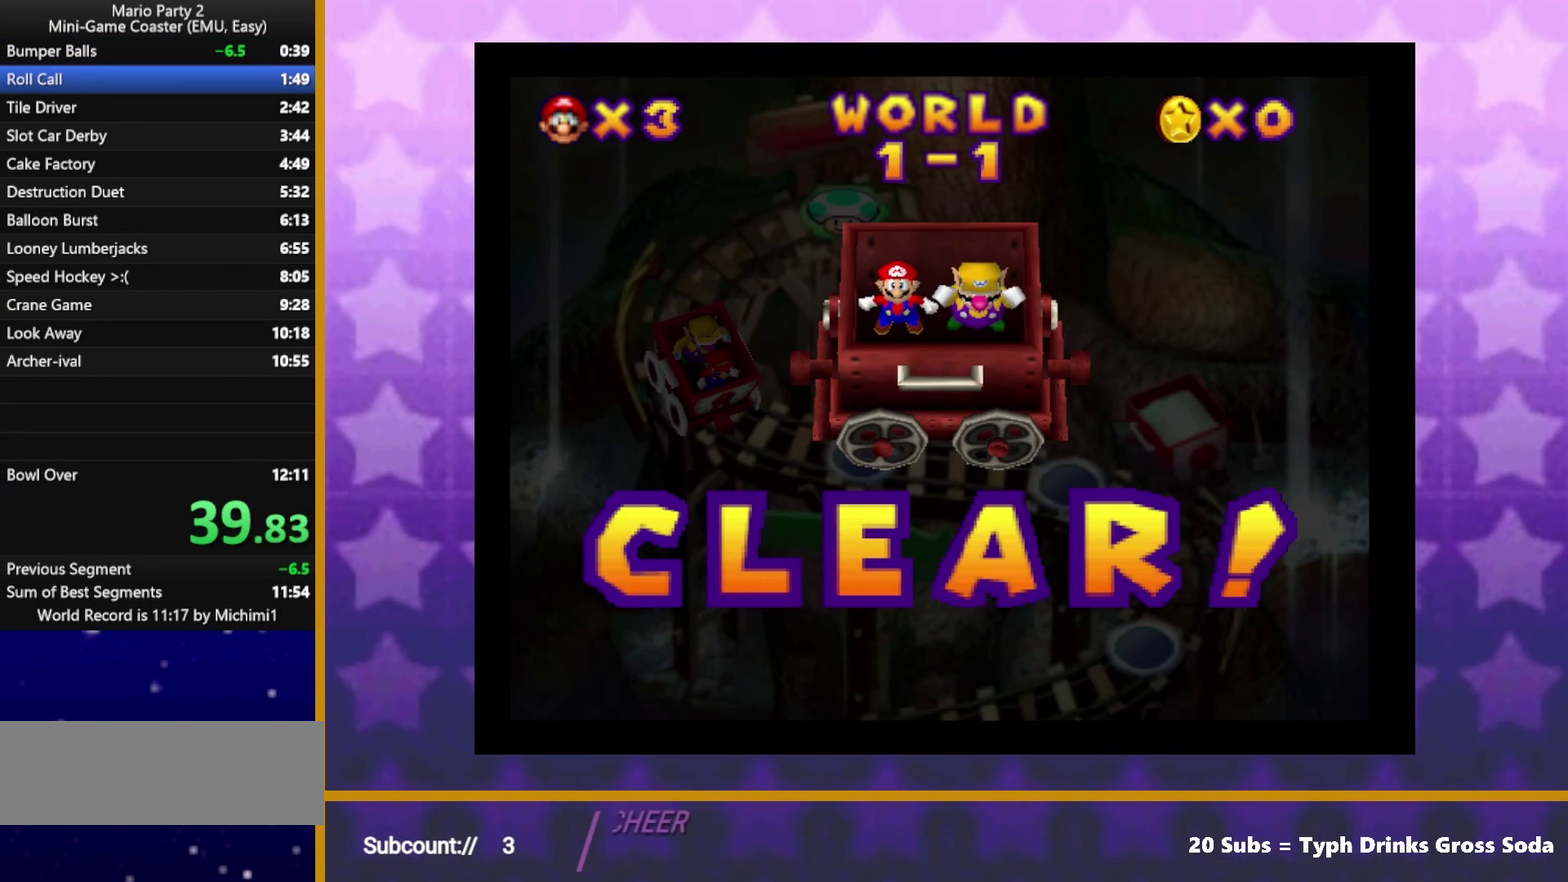
{"buttons": ["B"], "left_stick": "center", "events": [[183, "B", "down"], [200, "A", "down"], [267, "B", "up"], [283, "A", "up"], [367, "B", "down"], [417, "B", "up"], [500, "B", "down"]]}
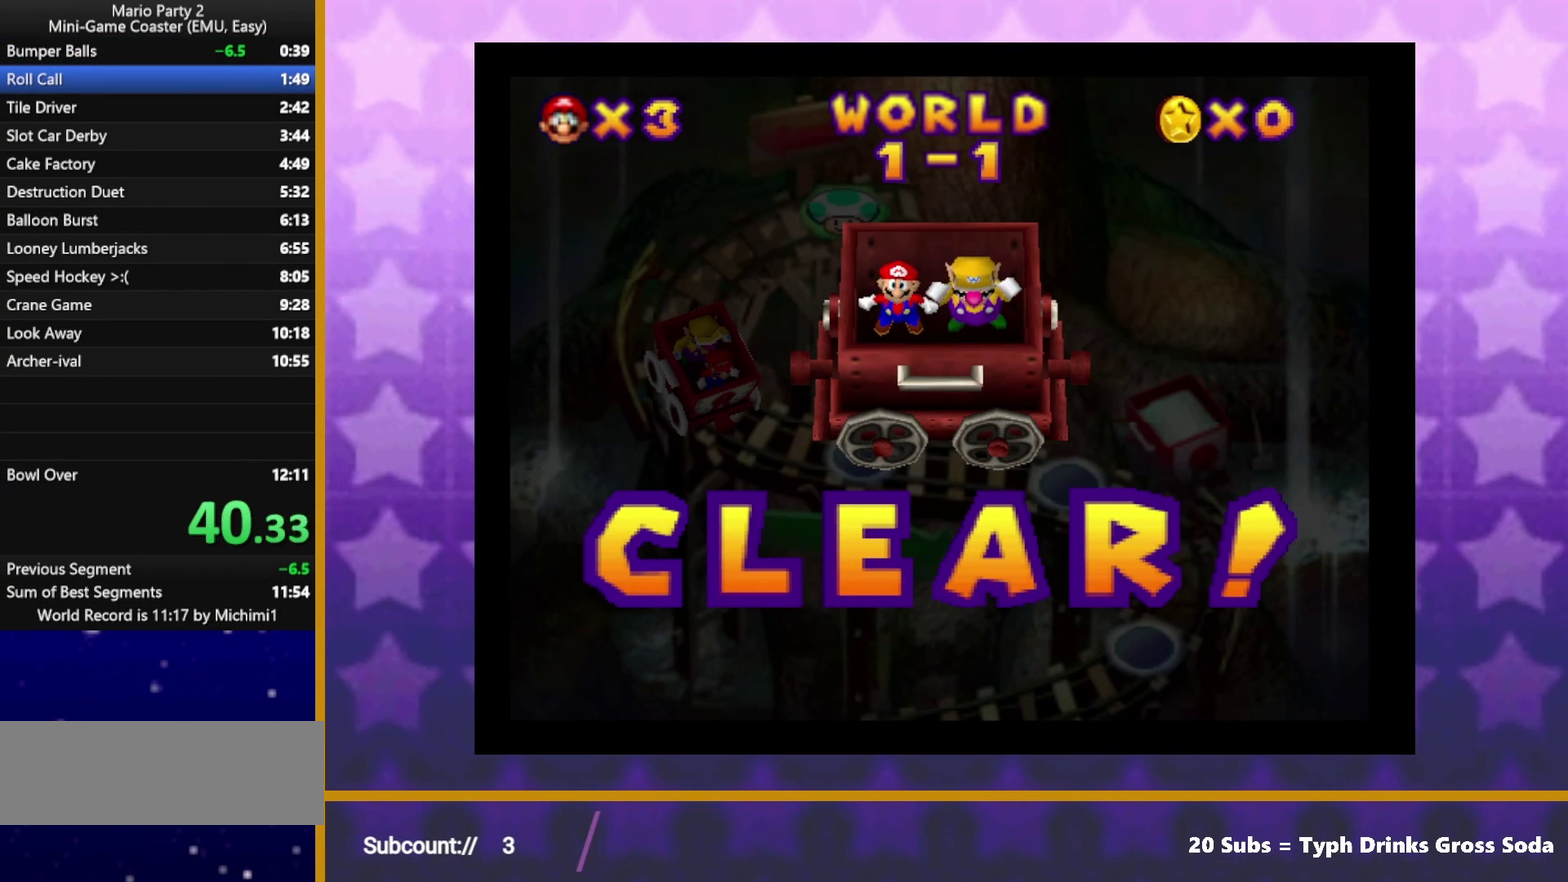
{"buttons": ["A", "B"], "left_stick": "center", "events": [[17, "A", "down"], [83, "B", "up"], [100, "A", "up"], [150, "A", "down"], [167, "B", "down"], [217, "B", "up"], [250, "A", "up"], [333, "A", "down"], [333, "B", "down"], [400, "B", "up"], [417, "A", "up"], [483, "A", "down"], [483, "B", "down"]]}
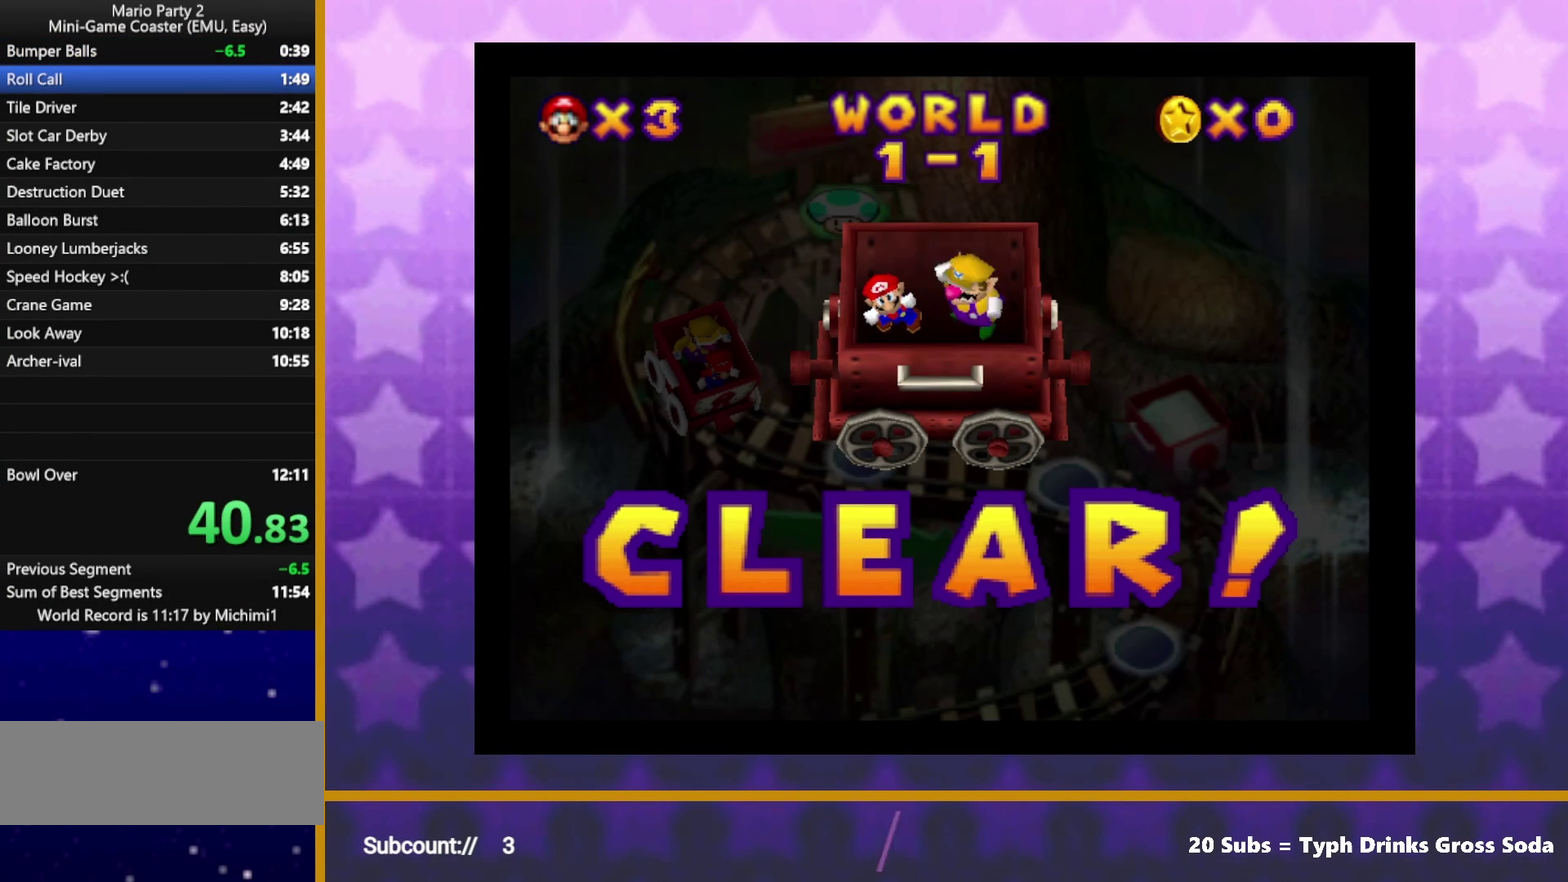
{"buttons": ["A"], "left_stick": "center", "events": [[67, "A", "up"], [67, "B", "up"], [150, "A", "down"], [217, "A", "up"], [283, "A", "down"], [283, "B", "down"], [350, "A", "up"], [350, "B", "up"], [417, "A", "down"], [417, "B", "down"], [500, "B", "up"]]}
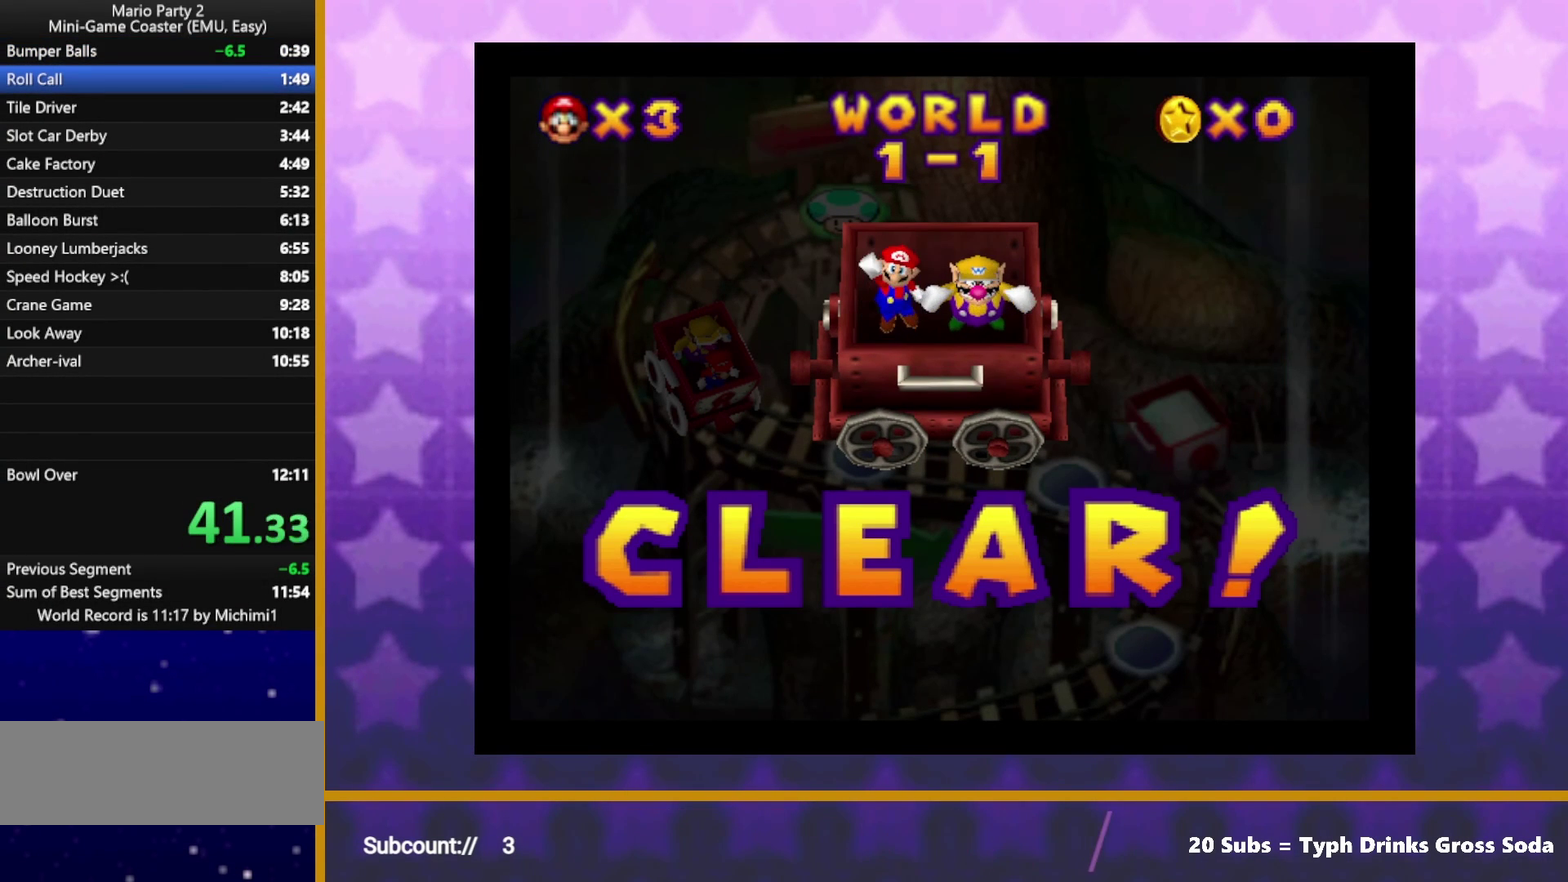
{"buttons": [], "left_stick": "center", "events": [[83, "B", "down"], [100, "Z", "down"], [133, "B", "up"], [150, "A", "up"], [150, "Z", "up"], [200, "B", "down"], [217, "A", "down"], [283, "B", "up"], [317, "A", "up"], [367, "B", "down"], [383, "A", "down"], [450, "A", "up"], [450, "B", "up"]]}
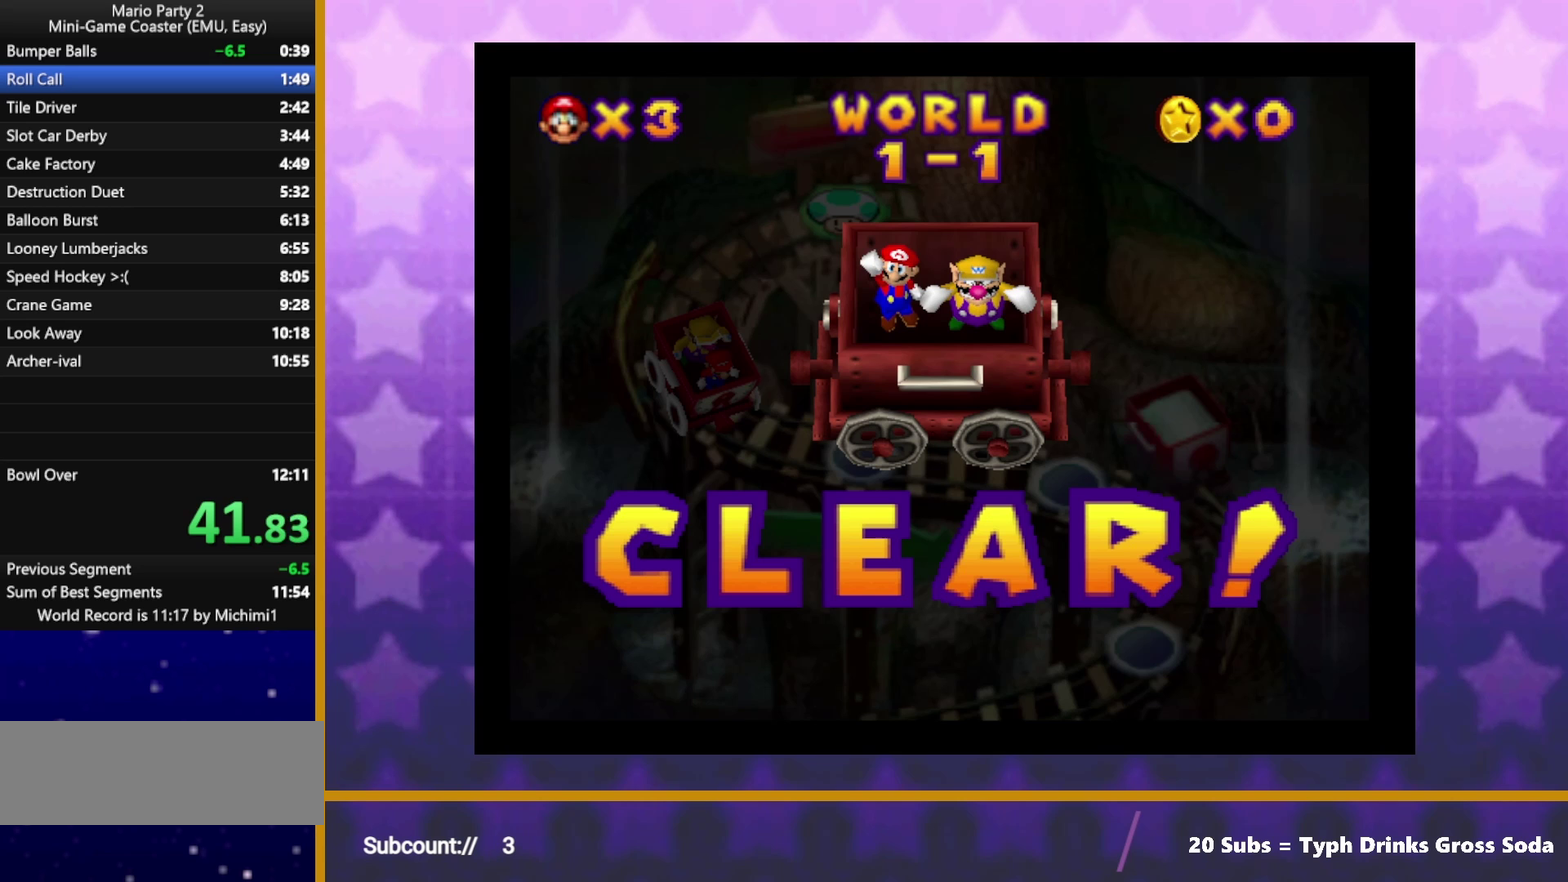
{"buttons": [], "left_stick": "center", "events": [[33, "A", "down"], [33, "B", "down"], [100, "A", "up"], [100, "B", "up"], [183, "A", "down"], [200, "B", "down"], [267, "B", "up"], [283, "A", "up"], [367, "A", "down"], [367, "B", "down"], [433, "A", "up"], [433, "B", "up"]]}
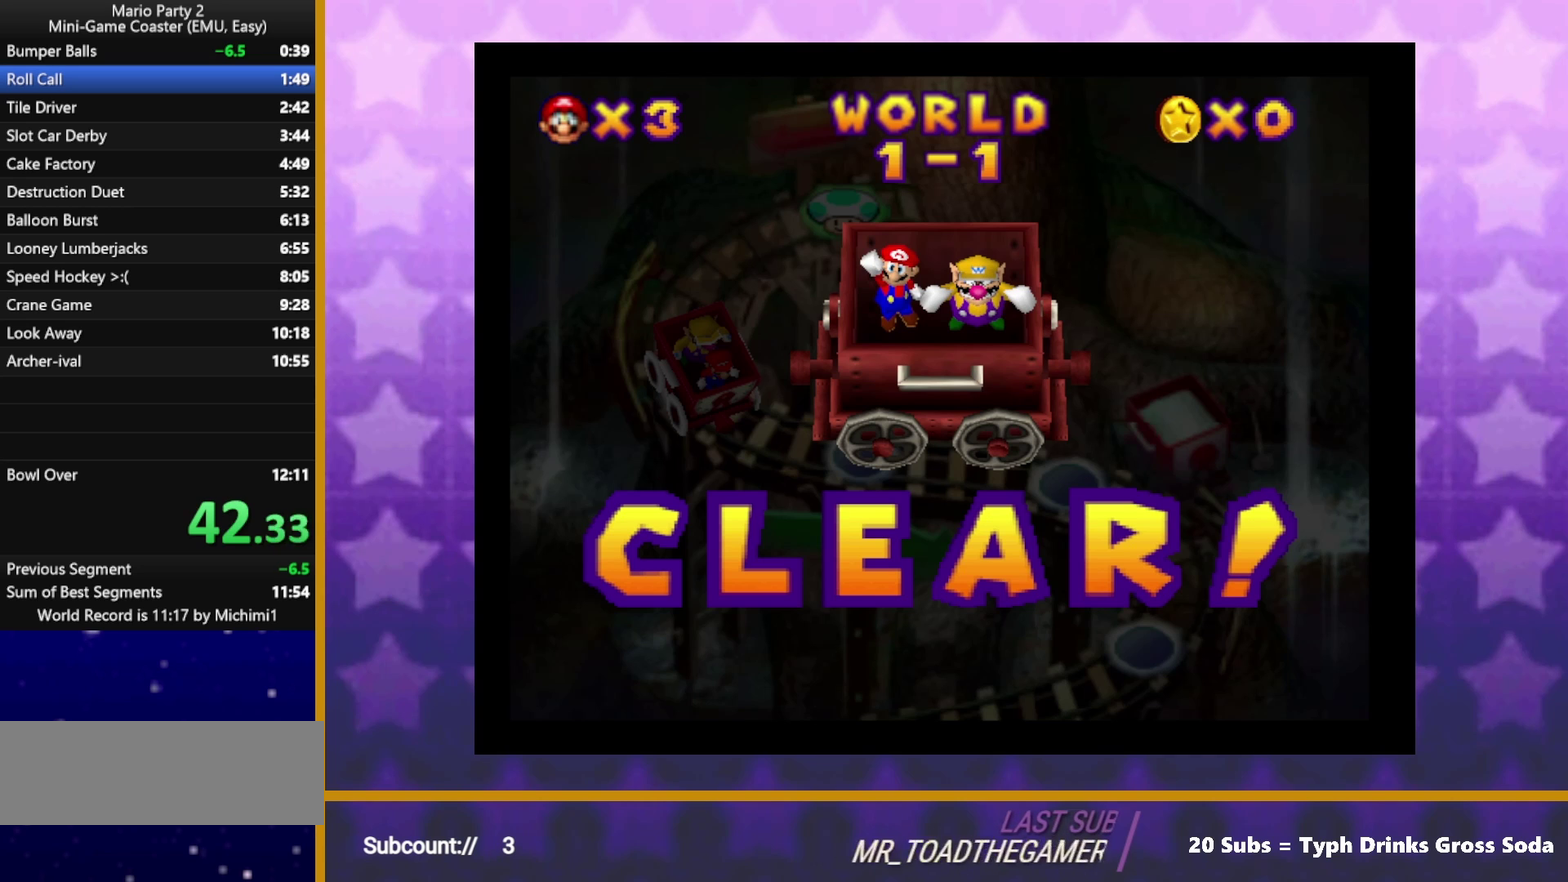
{"buttons": [], "left_stick": "center", "events": [[50, "A", "down"], [133, "A", "up"], [200, "A", "down"], [200, "B", "down"], [267, "B", "up"], [300, "A", "up"], [367, "A", "down"], [367, "B", "down"], [417, "B", "up"], [433, "A", "up"]]}